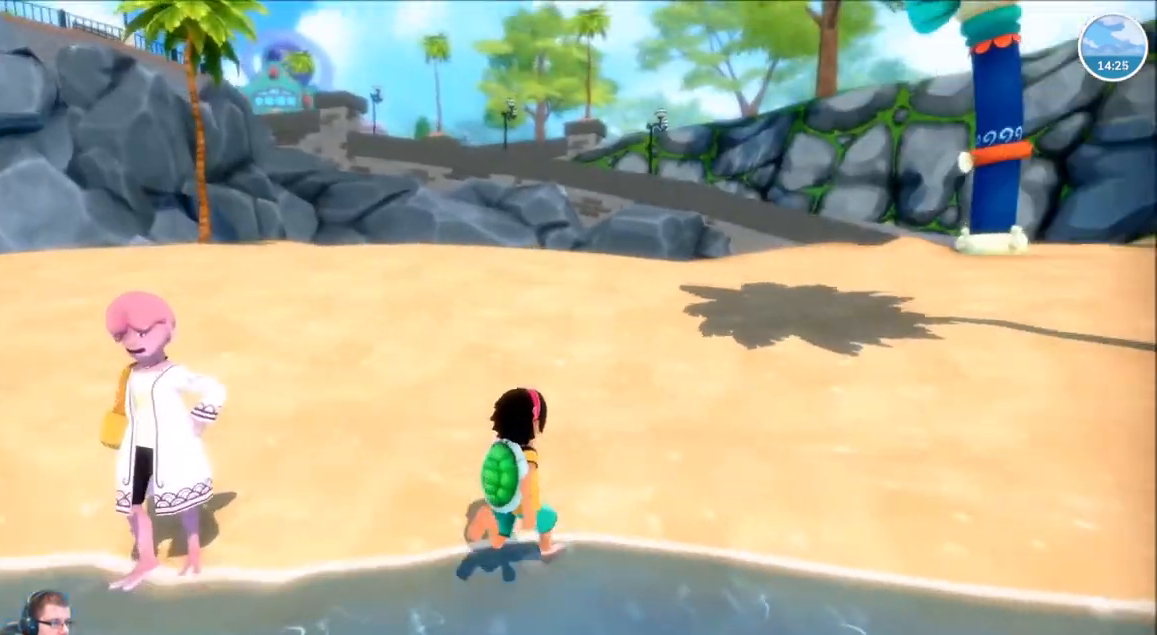
Gameplay with a controller (Xbox layout); each line is a JSON object with the inputs held at the frame after it. "events" lists button and stick changes between this image and that frame as [ms after this image, input, new state], when the widget could be followed in between. Not read: L3 R3.
{"buttons": [], "left_stick": "up-right", "right_stick": "right", "events": [[67, "right_stick", "down-left"], [167, "right_stick", "left"], [367, "right_stick", "right"]]}
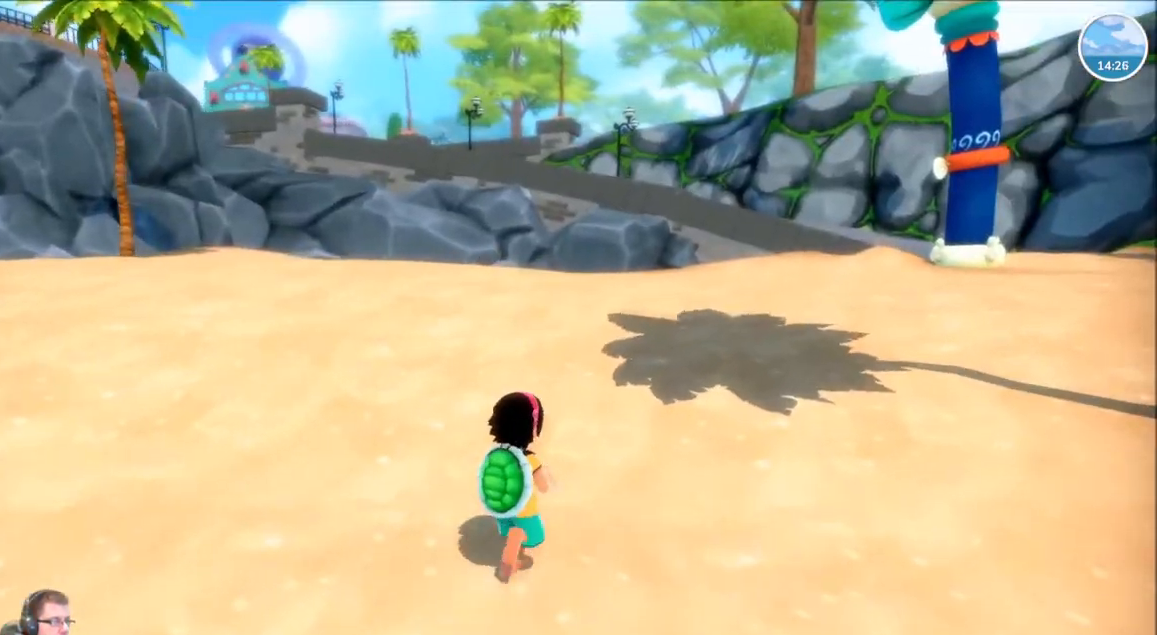
{"buttons": [], "left_stick": "up-right", "right_stick": "right", "events": []}
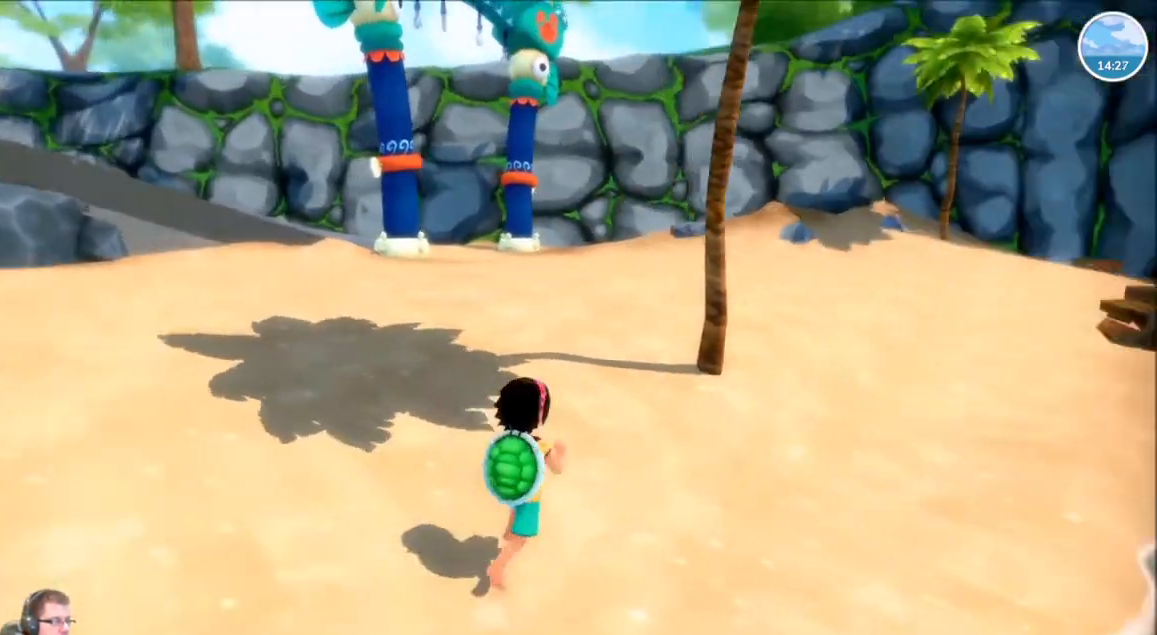
{"buttons": [], "left_stick": "down-right", "right_stick": "right", "events": [[34, "left_stick", "down-right"], [100, "left_stick", "down"], [301, "left_stick", "down-right"]]}
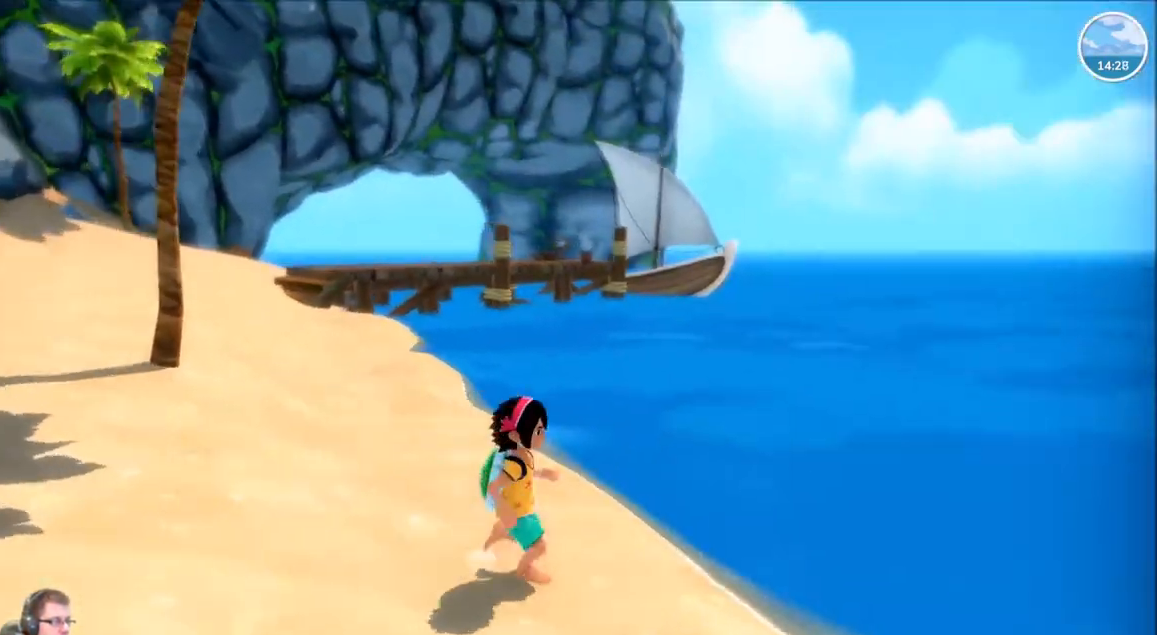
{"buttons": [], "left_stick": "up-right", "right_stick": "right", "events": [[33, "left_stick", "right"], [267, "left_stick", "up-right"]]}